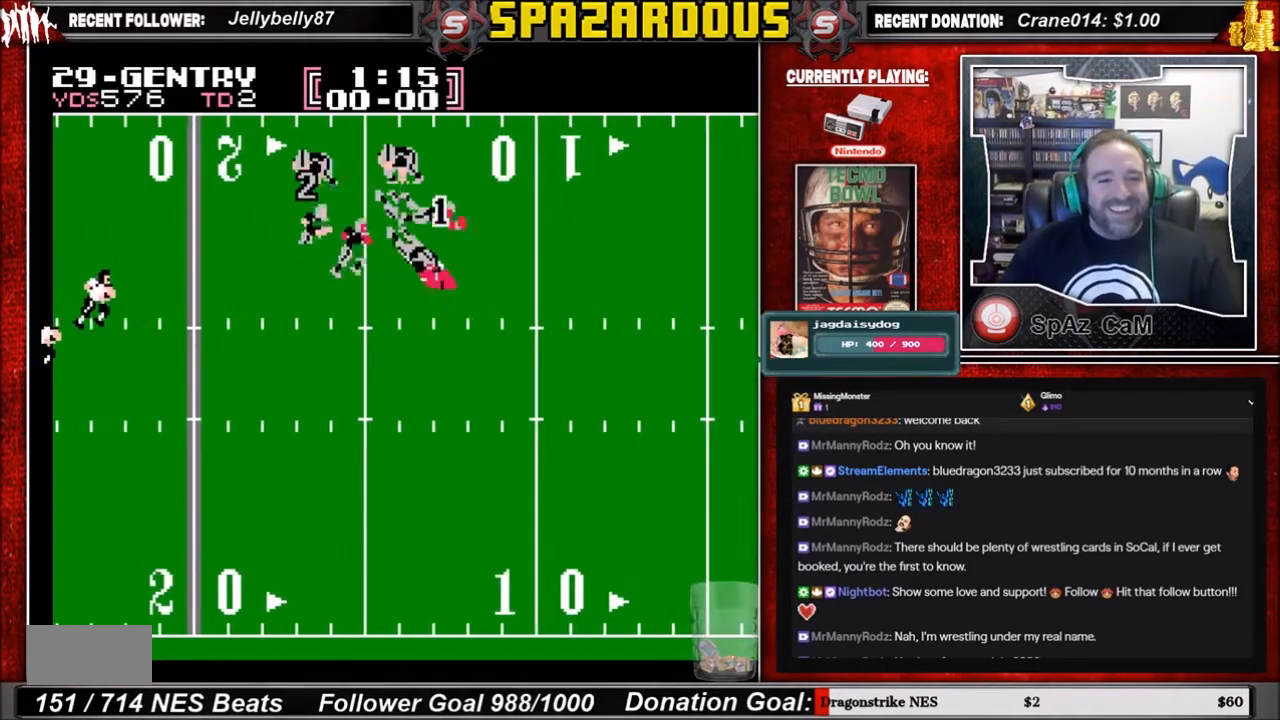
Gameplay with a controller (Nintendo layout); each line is a JSON object with the inputs held at the frame after it. "events" lists button and stick changes between this image and that frame as [ms after this image, input, new state], when the widget could be followed in between. Not read: L3 R3.
{"buttons": [], "events": [[400, "DPAD_DOWN", "up"], [400, "DPAD_RIGHT", "up"]]}
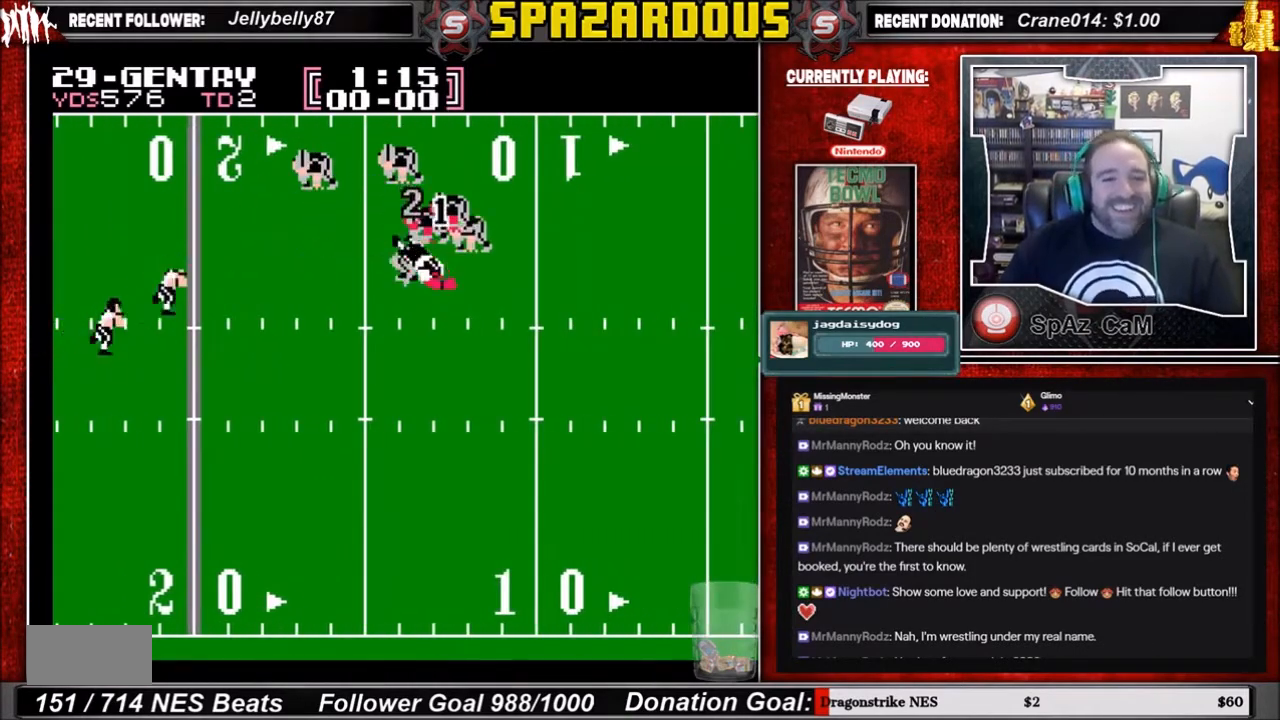
{"buttons": [], "events": []}
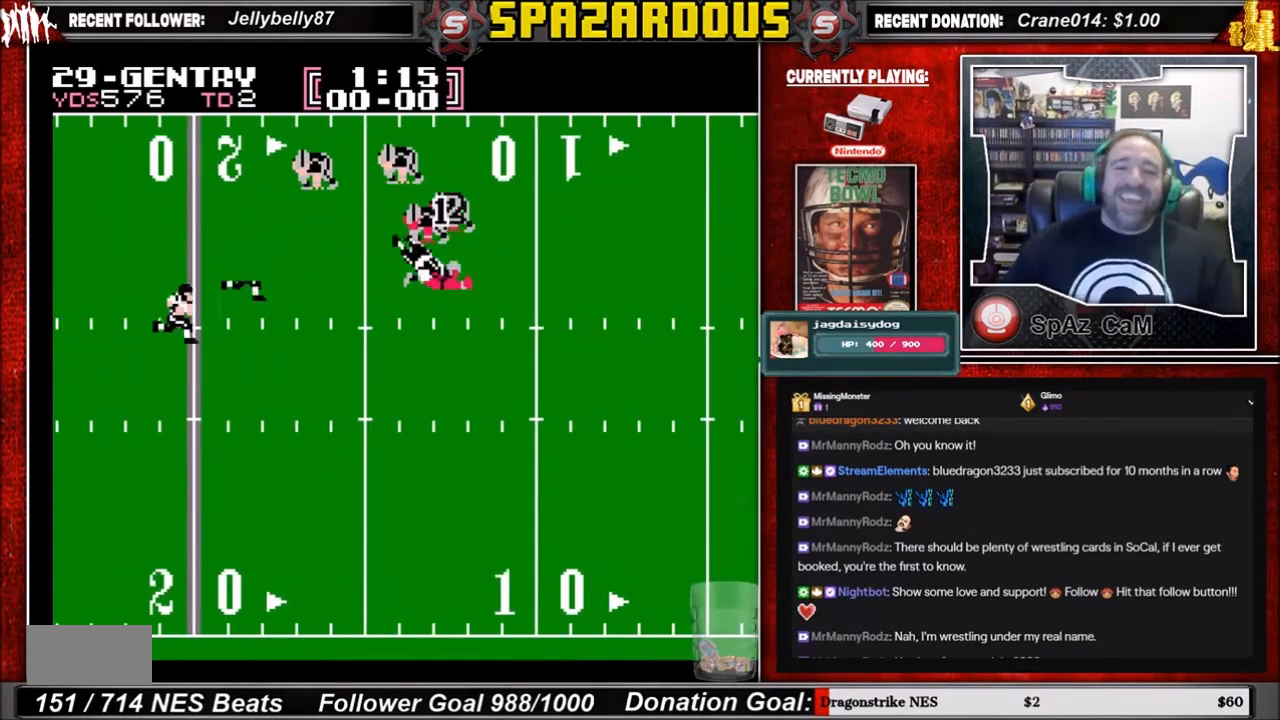
{"buttons": [], "events": []}
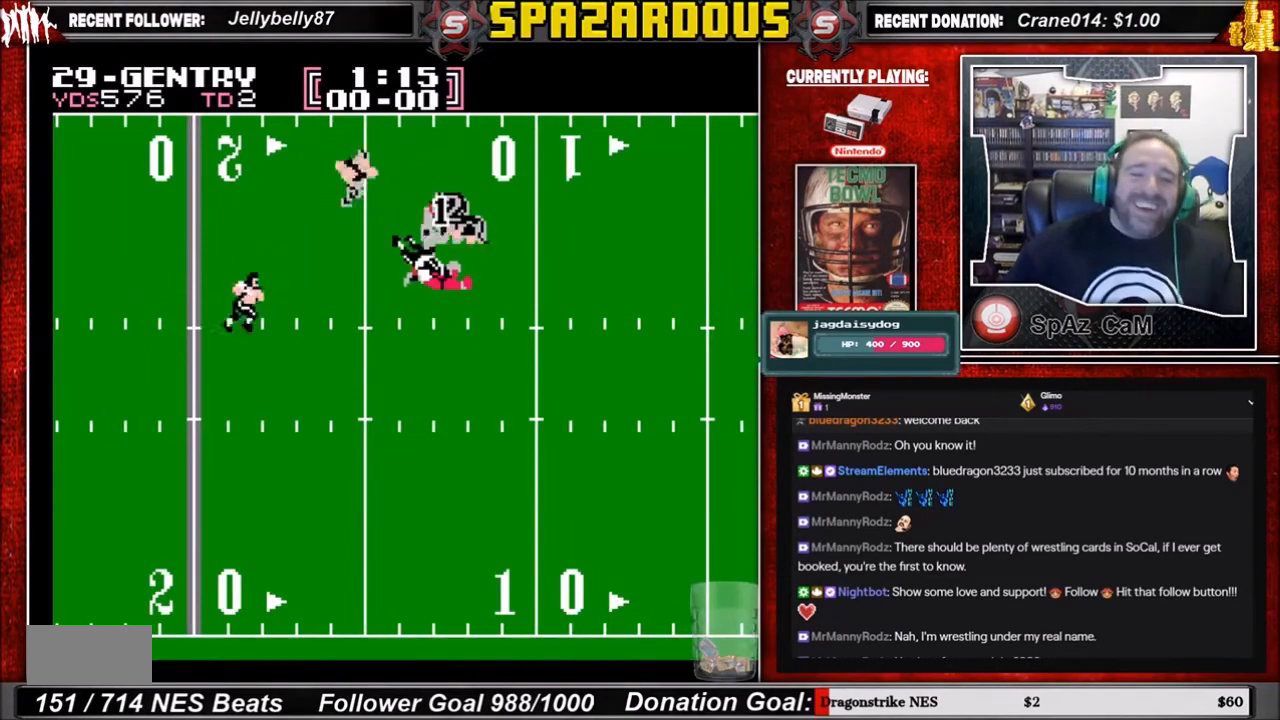
{"buttons": [], "events": []}
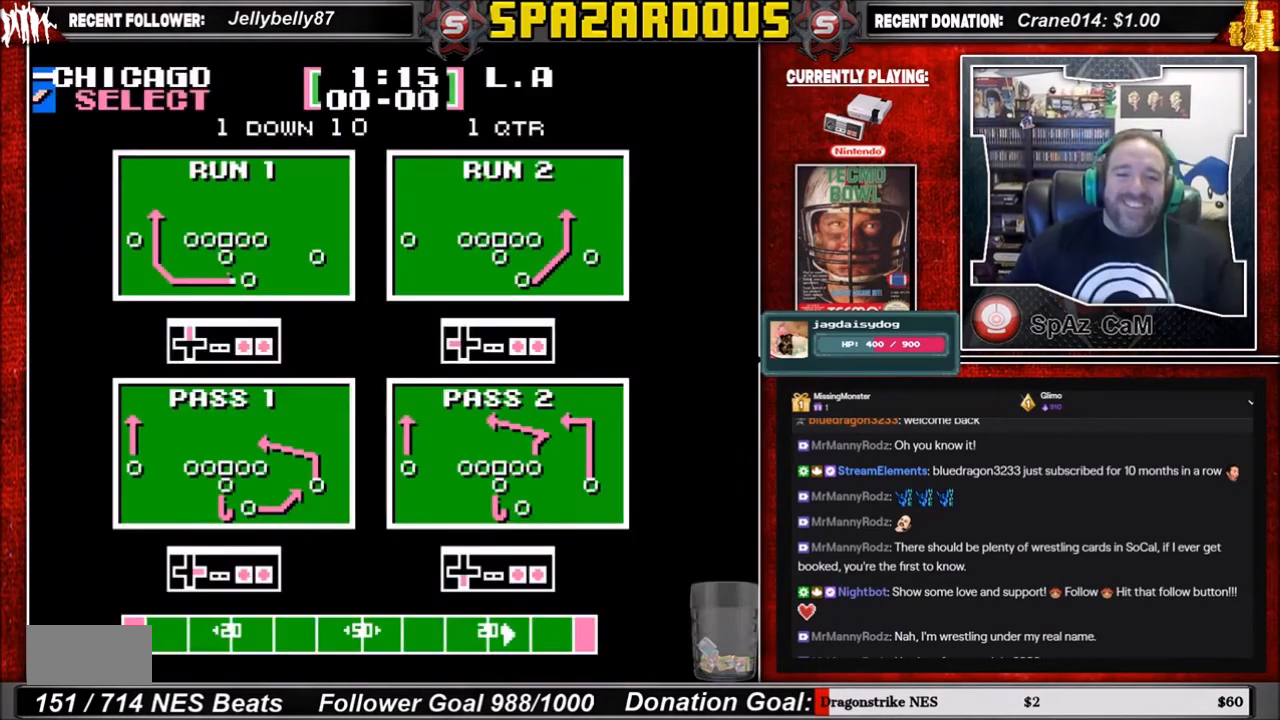
{"buttons": [], "events": []}
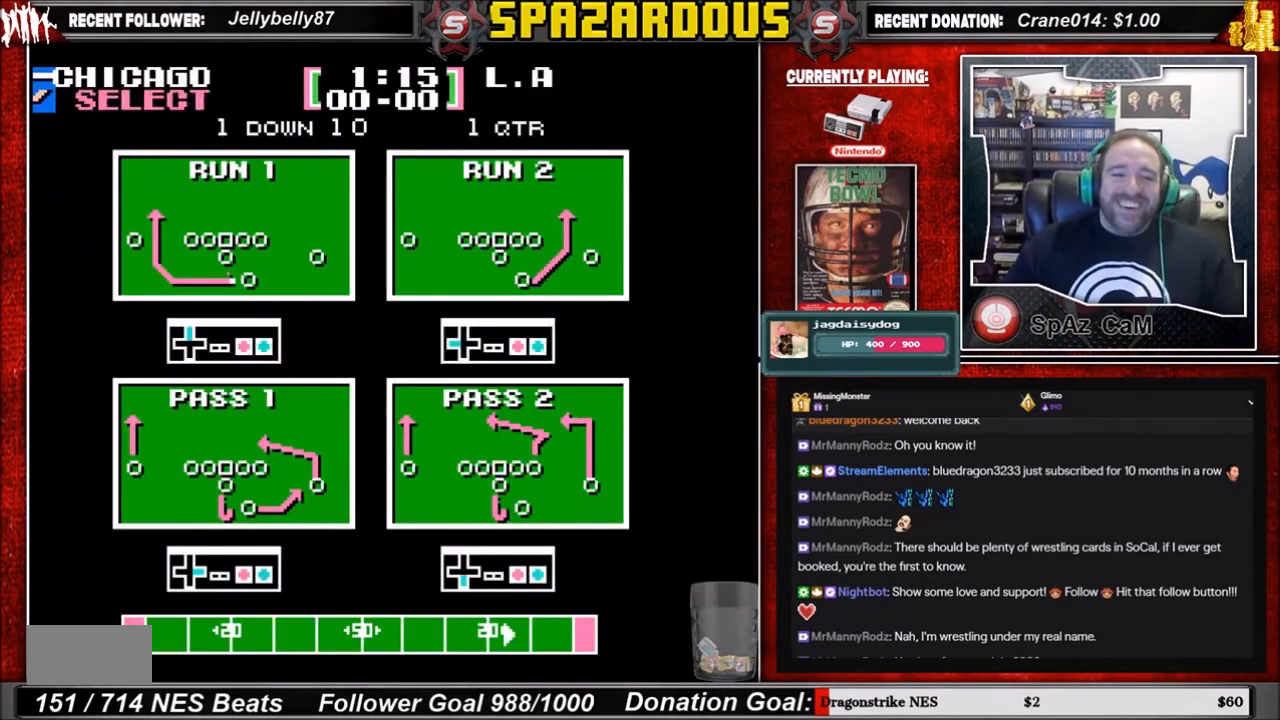
{"buttons": [], "events": []}
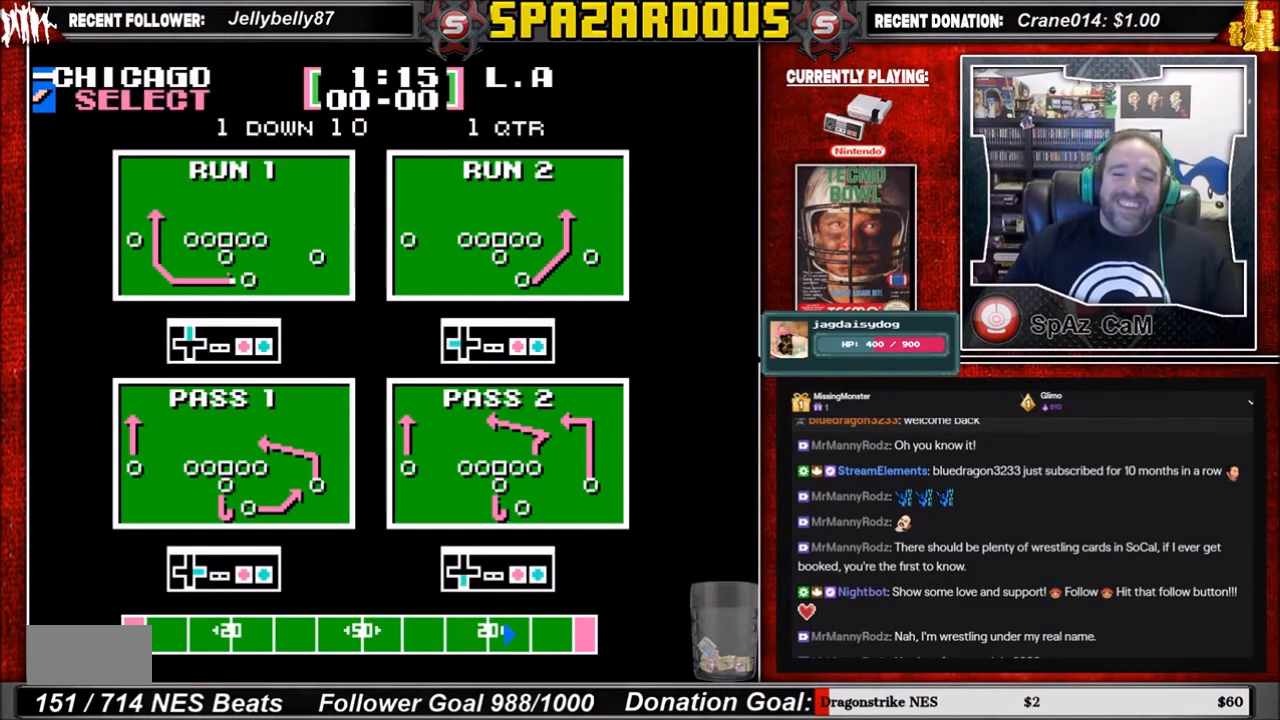
{"buttons": [], "events": []}
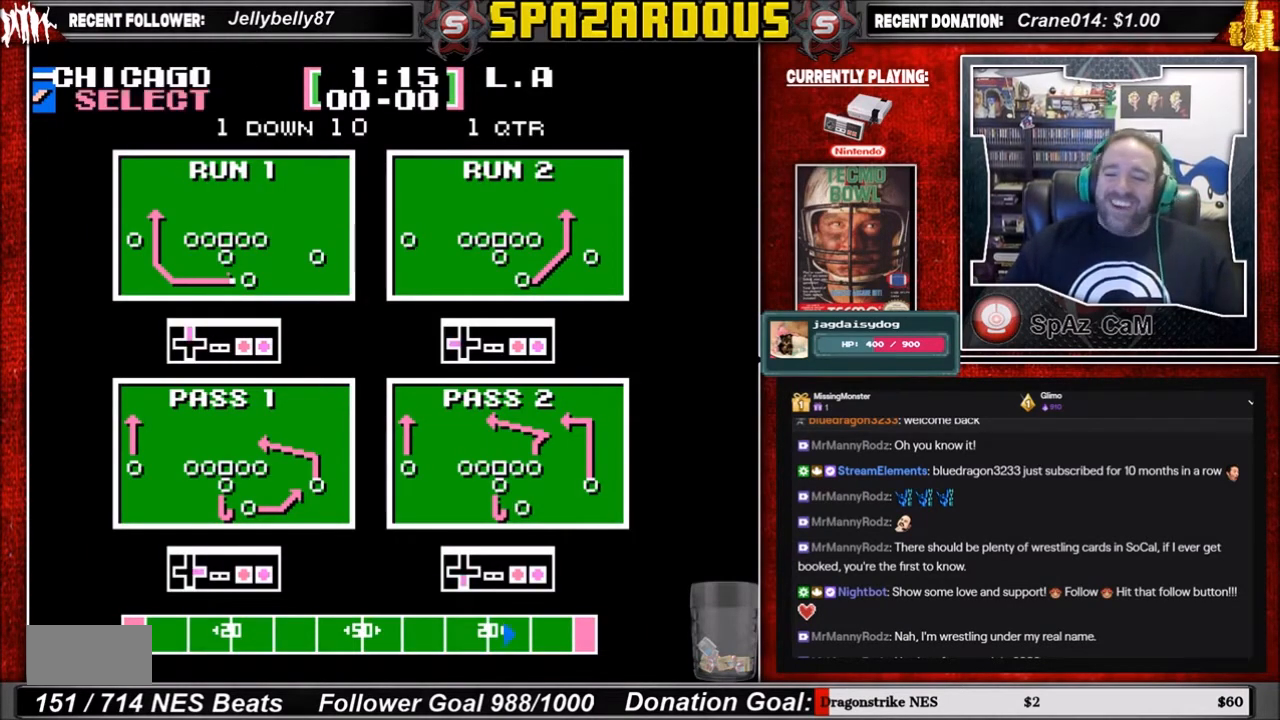
{"buttons": ["DPAD_UP"], "events": [[367, "DPAD_UP", "down"]]}
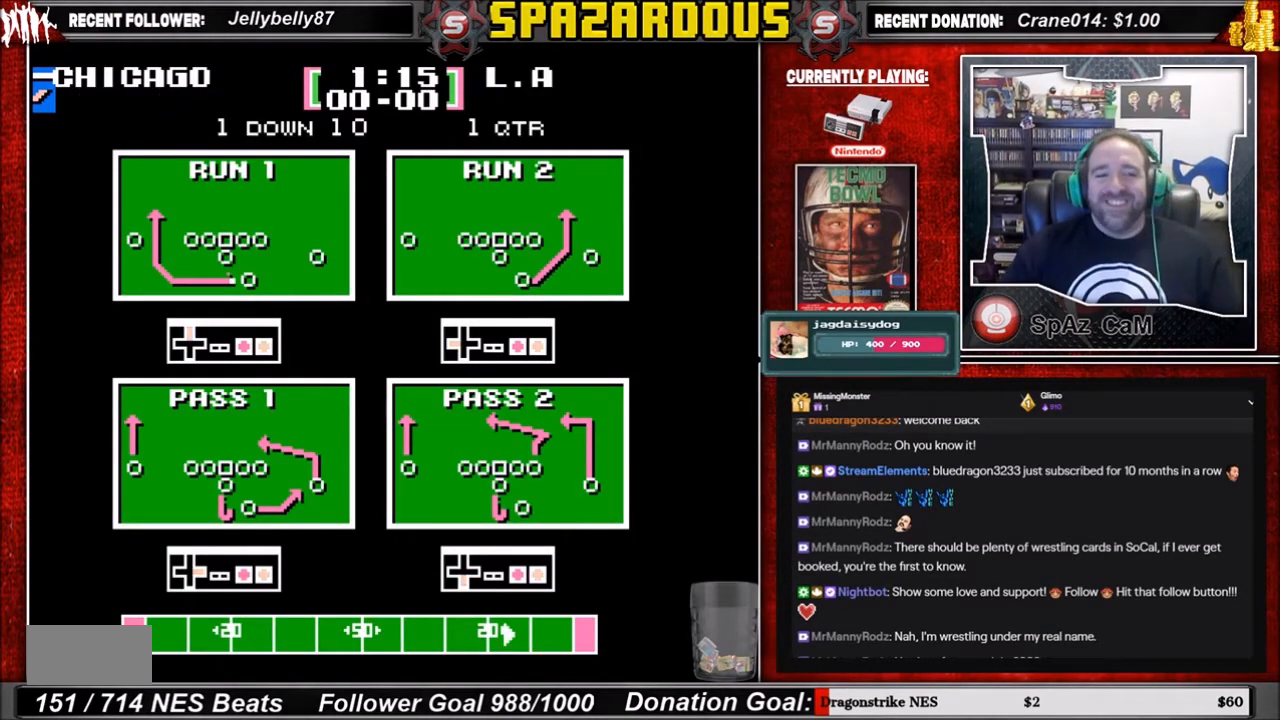
{"buttons": [], "events": [[133, "A", "down"], [267, "A", "up"], [434, "DPAD_UP", "up"]]}
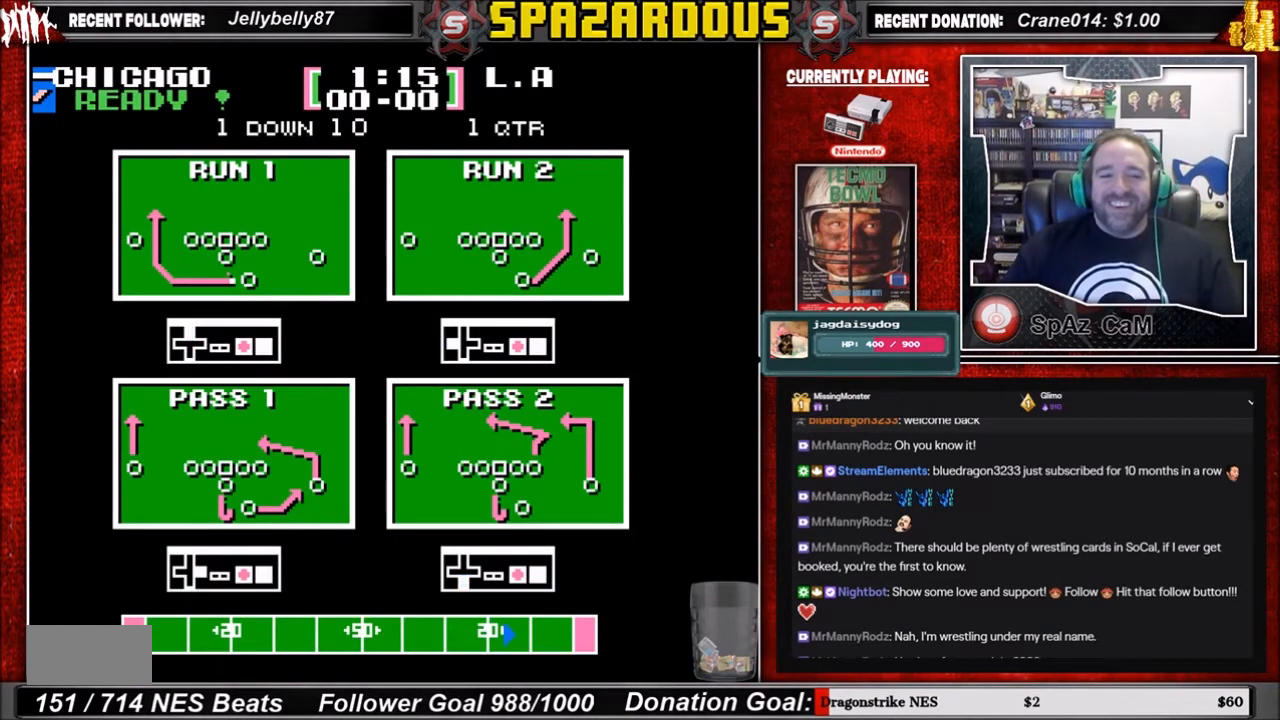
{"buttons": [], "events": []}
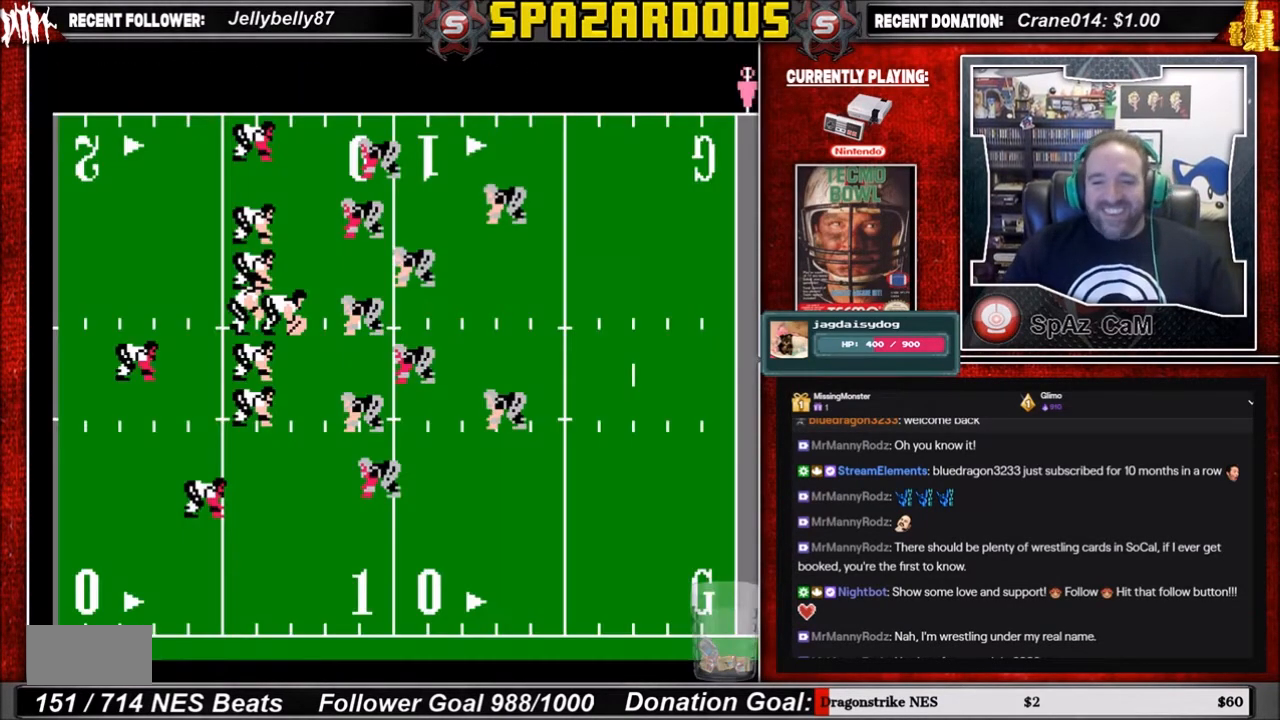
{"buttons": [], "events": []}
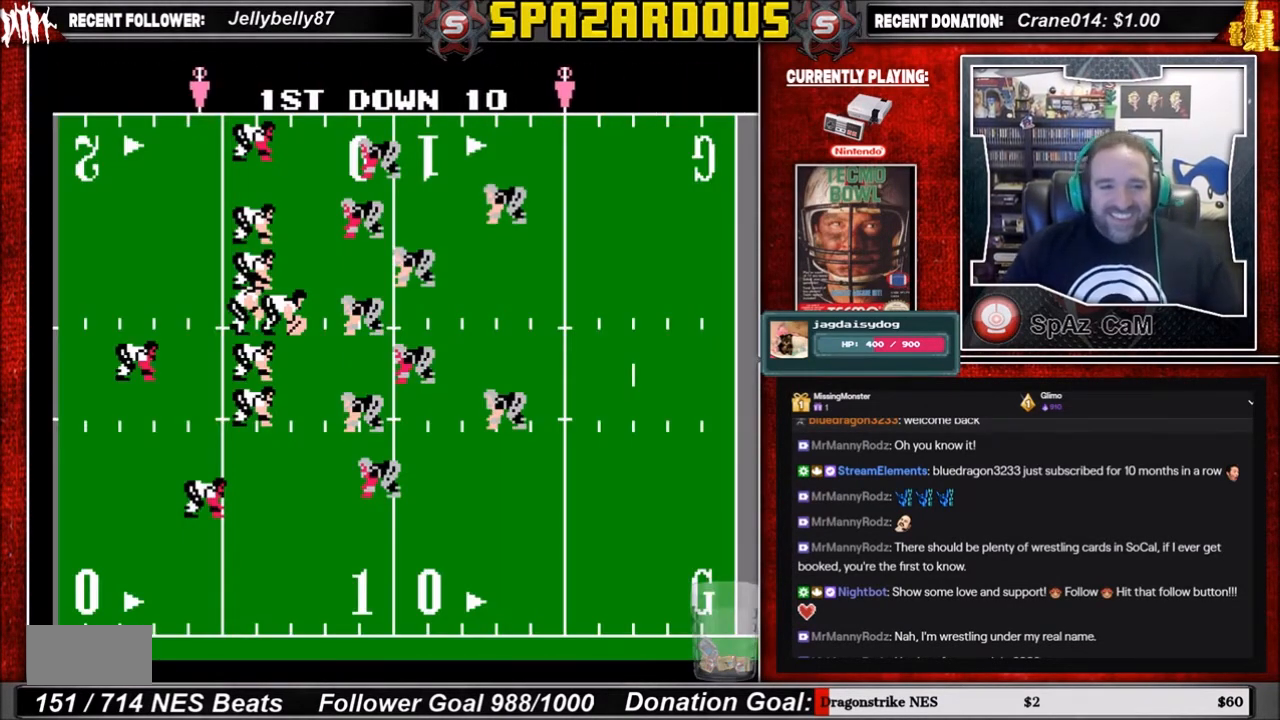
{"buttons": [], "events": []}
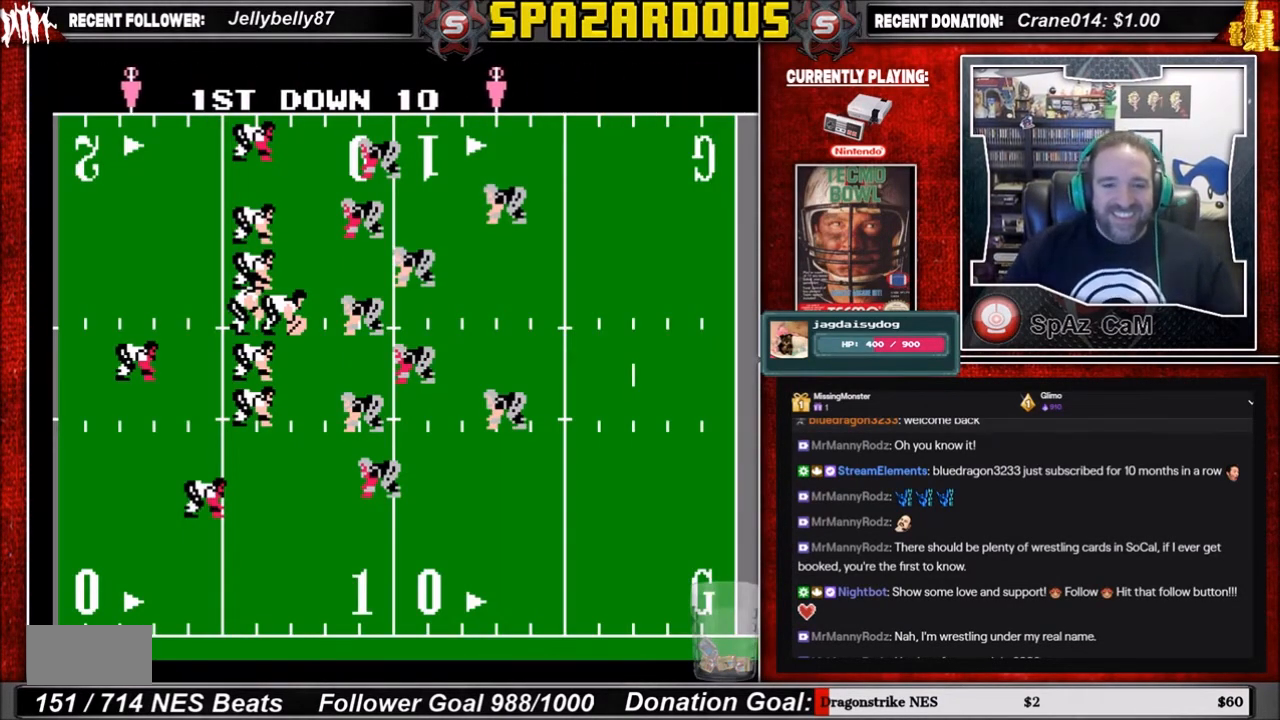
{"buttons": [], "events": []}
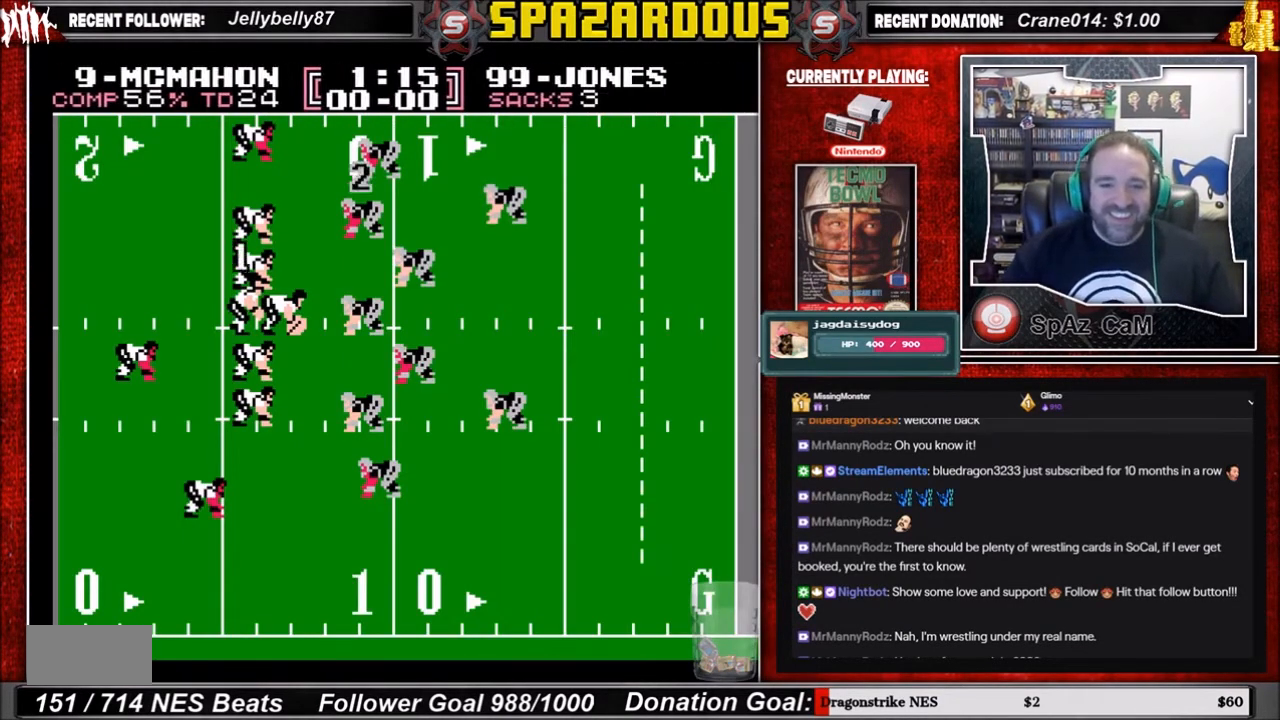
{"buttons": [], "events": []}
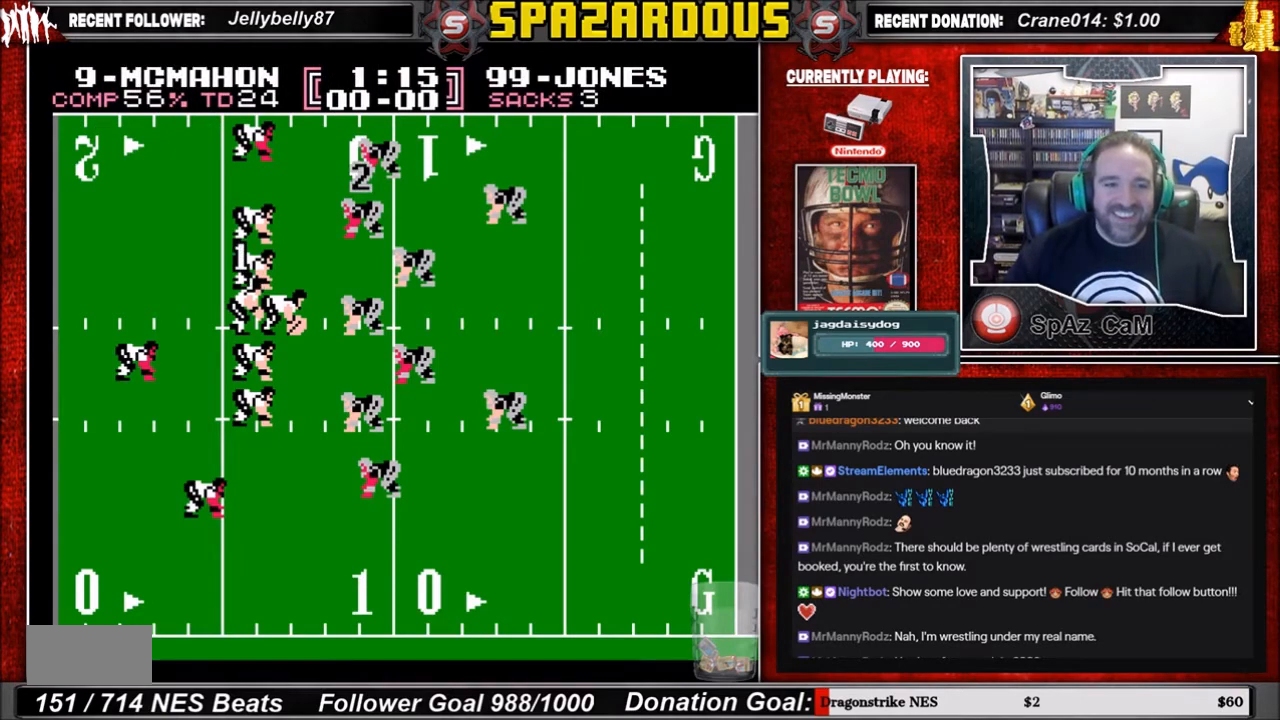
{"buttons": [], "events": [[367, "A", "down"], [467, "A", "up"]]}
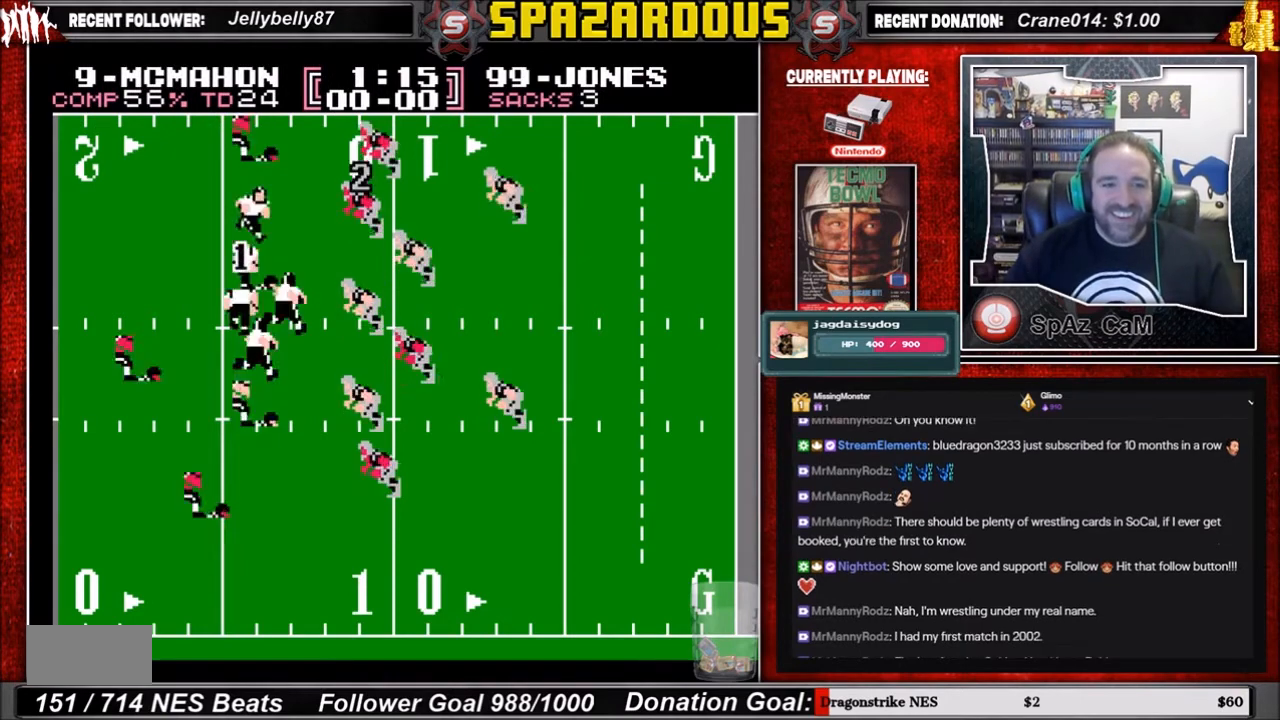
{"buttons": ["DPAD_DOWN", "DPAD_RIGHT"], "events": [[67, "DPAD_RIGHT", "down"], [100, "DPAD_DOWN", "down"]]}
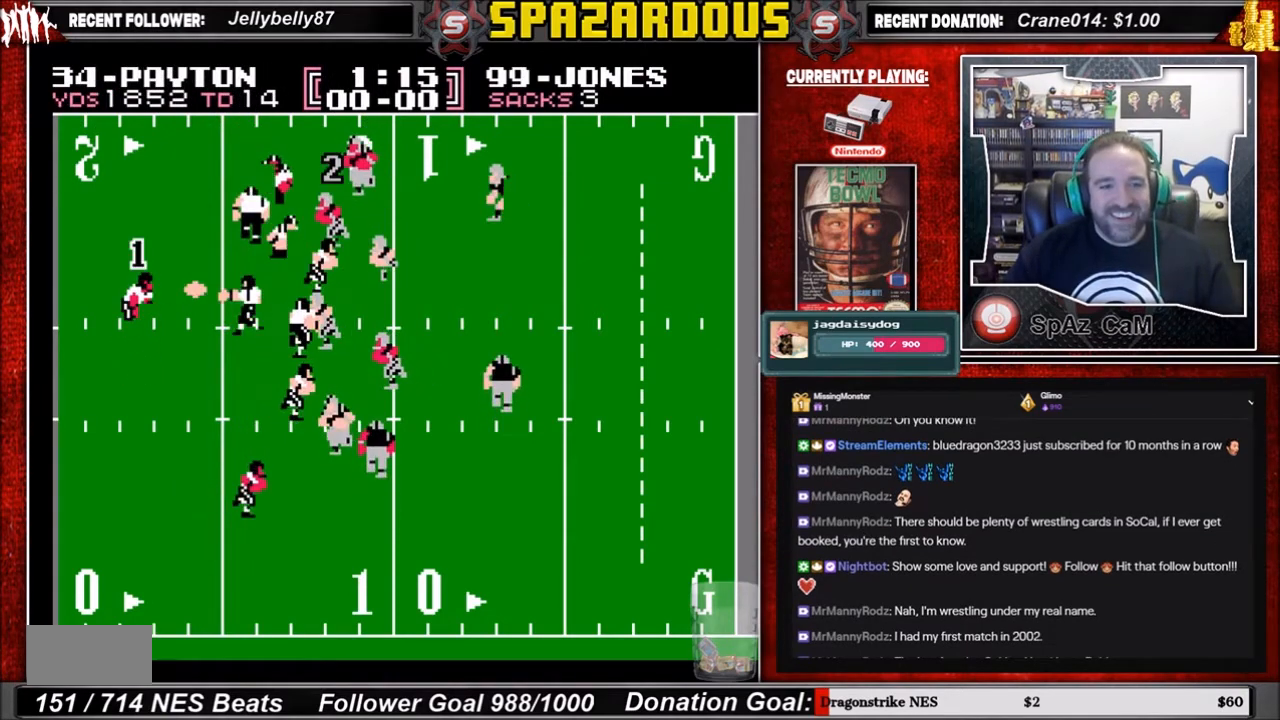
{"buttons": ["DPAD_DOWN", "DPAD_RIGHT"], "events": [[100, "DPAD_DOWN", "up"], [133, "DPAD_UP", "down"], [434, "DPAD_UP", "up"], [467, "DPAD_DOWN", "down"]]}
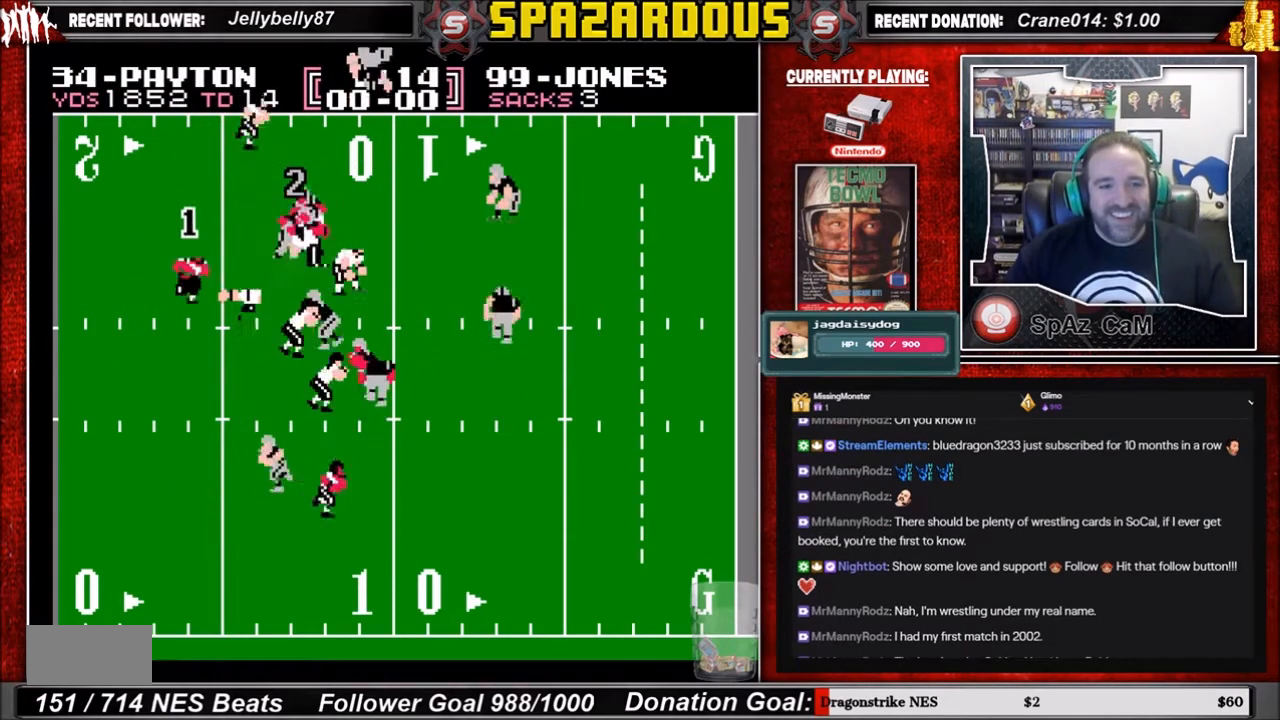
{"buttons": ["DPAD_RIGHT"], "events": [[267, "DPAD_DOWN", "up"]]}
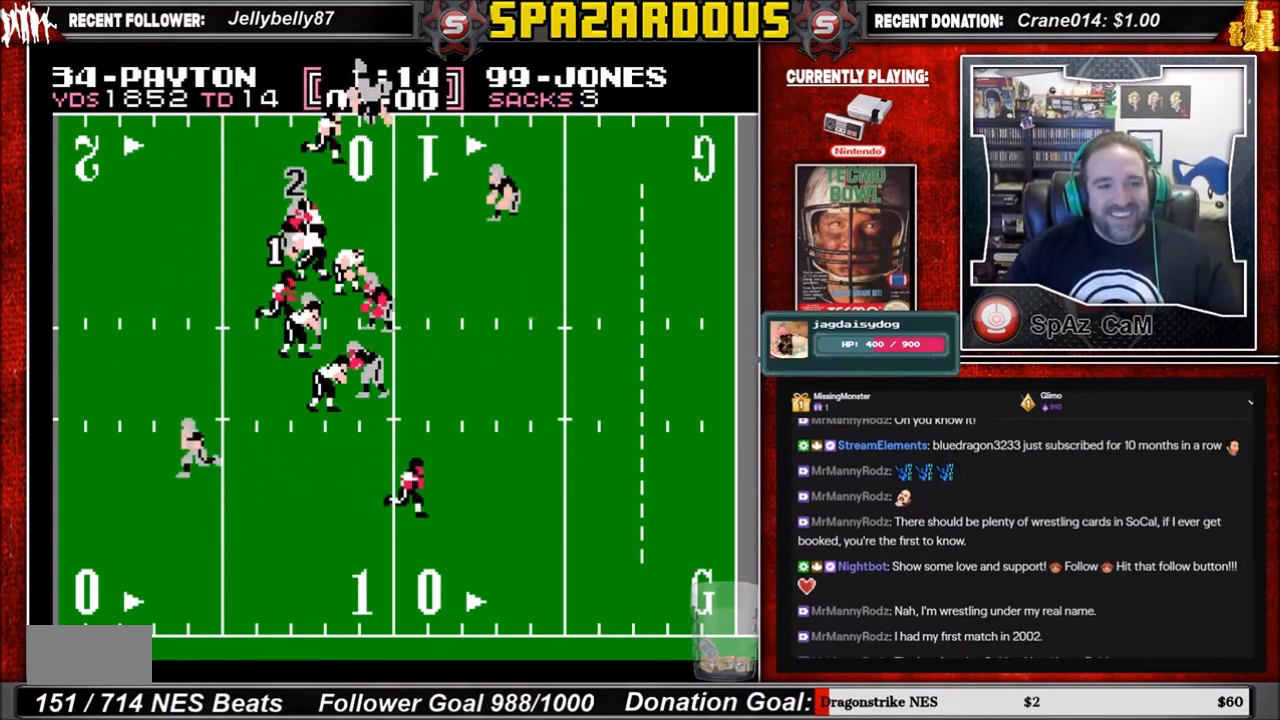
{"buttons": ["DPAD_UP", "DPAD_RIGHT"], "events": [[233, "DPAD_UP", "down"]]}
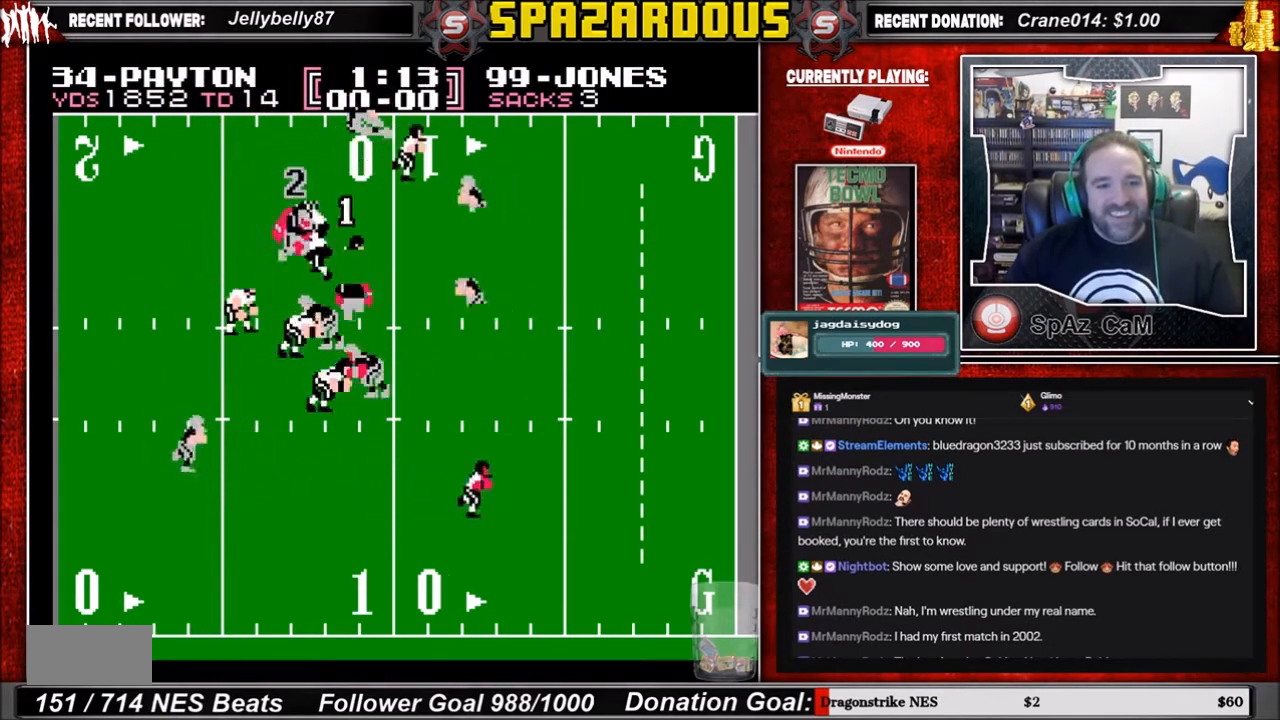
{"buttons": ["DPAD_UP", "DPAD_RIGHT"], "events": [[267, "DPAD_RIGHT", "up"], [301, "DPAD_LEFT", "down"], [467, "DPAD_LEFT", "up"], [501, "DPAD_RIGHT", "down"]]}
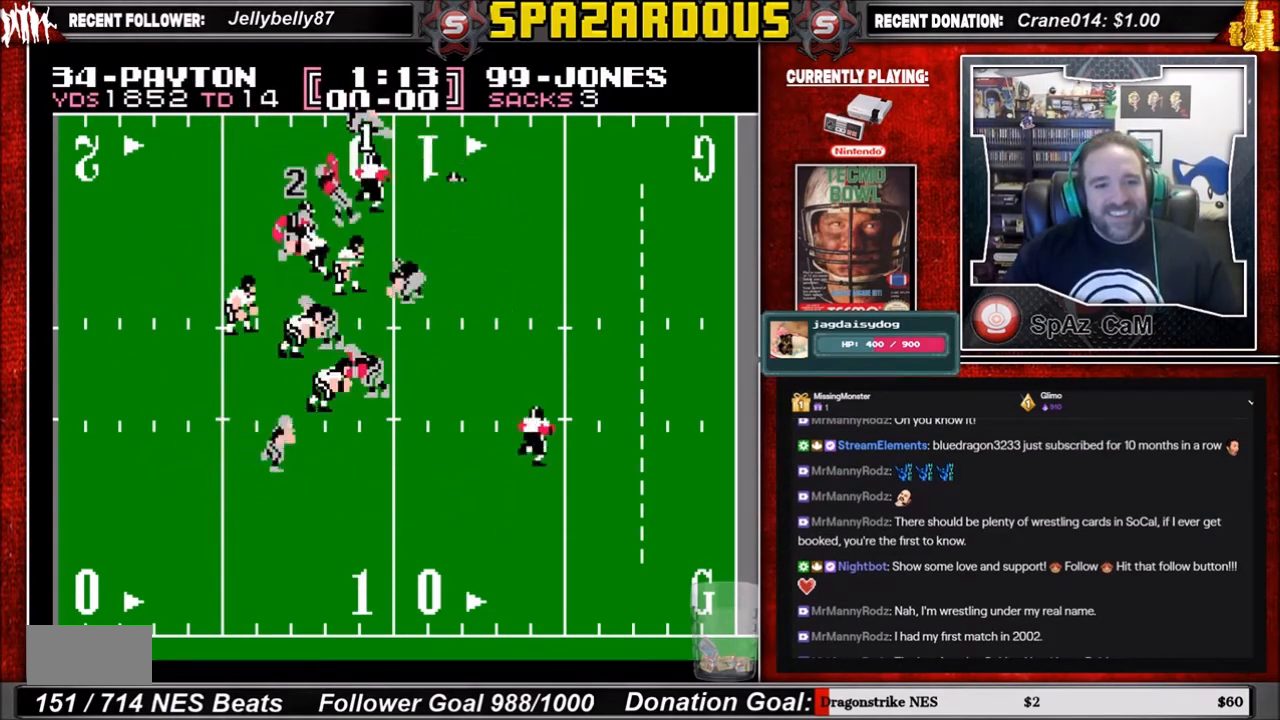
{"buttons": ["DPAD_RIGHT"], "events": [[300, "DPAD_UP", "up"]]}
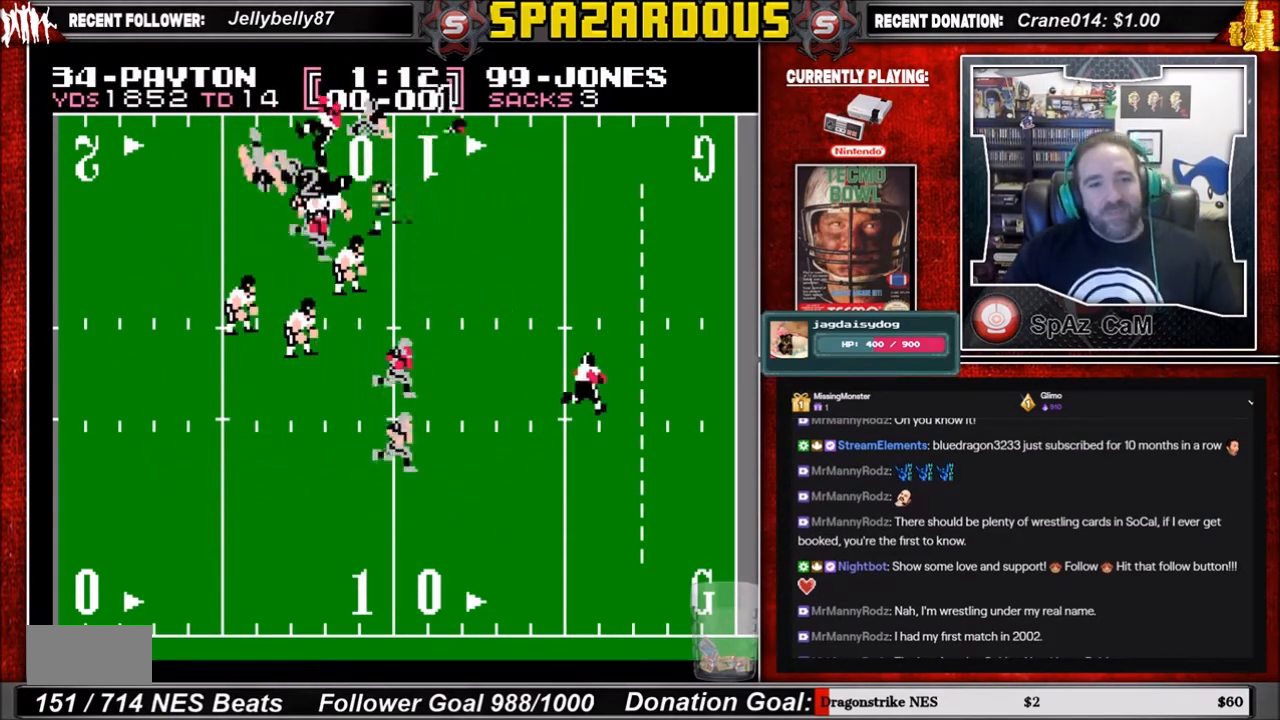
{"buttons": ["DPAD_RIGHT"], "events": []}
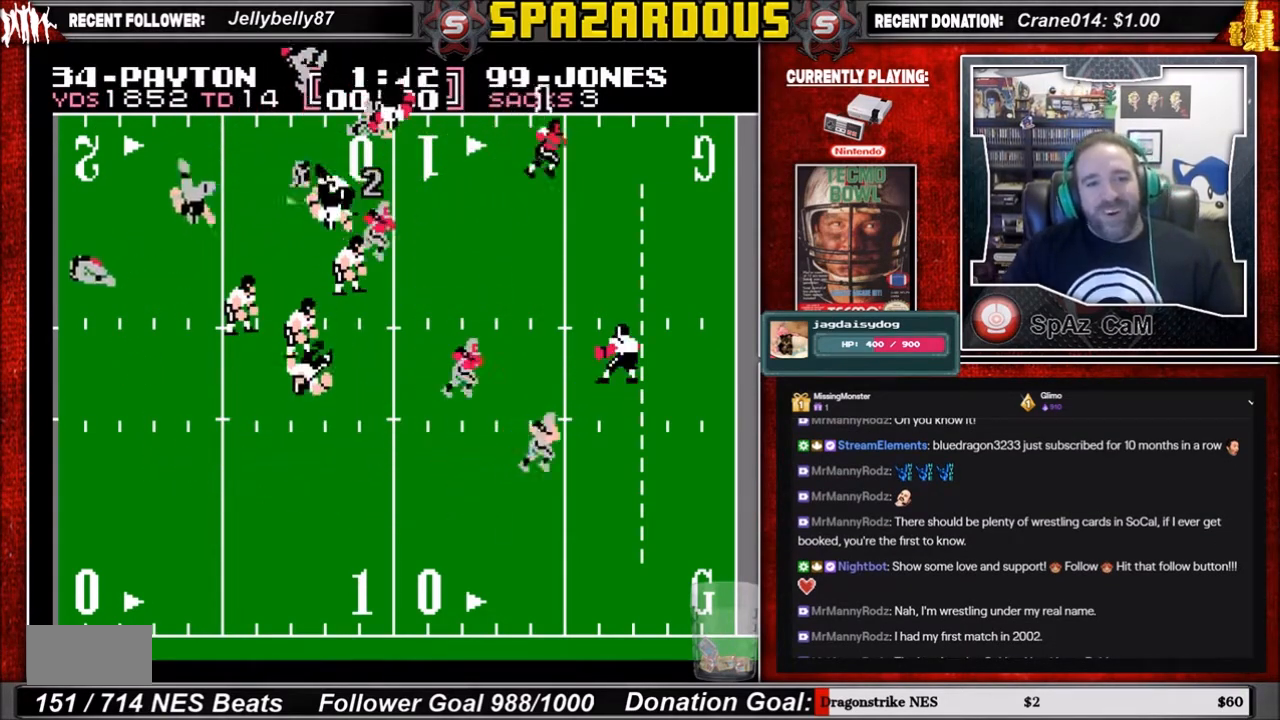
{"buttons": ["DPAD_RIGHT"], "events": []}
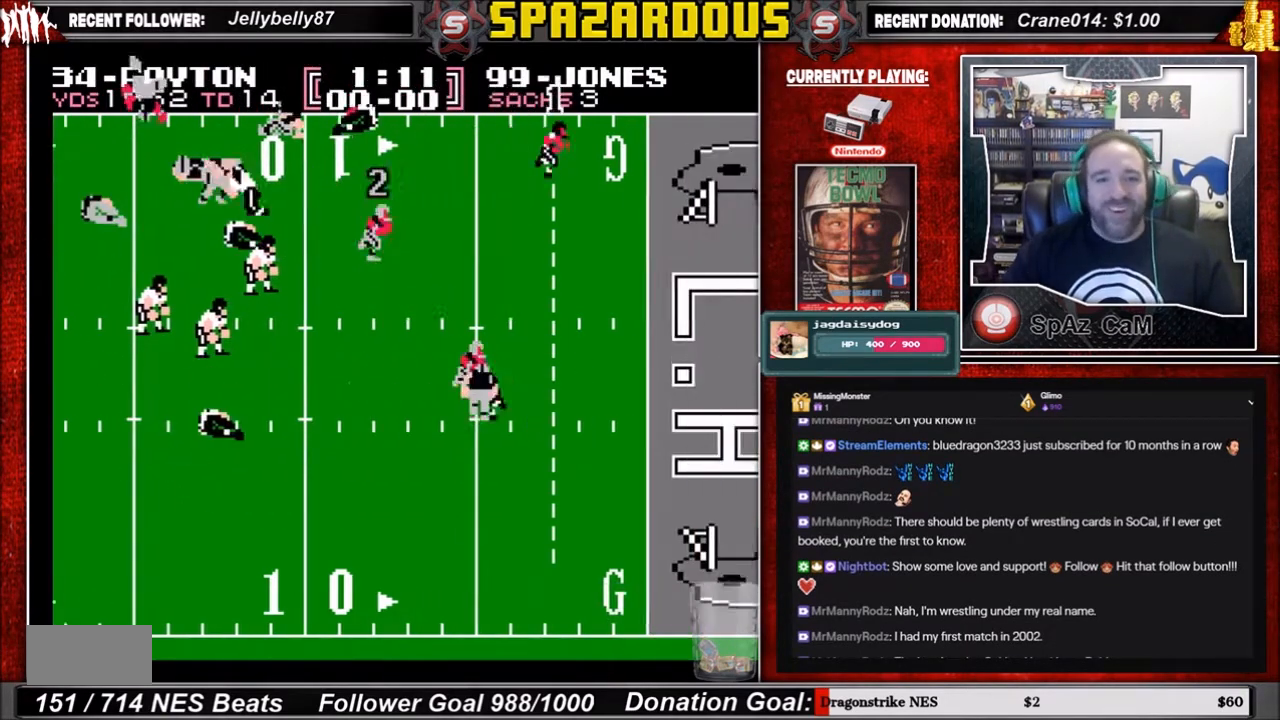
{"buttons": ["DPAD_RIGHT"], "events": []}
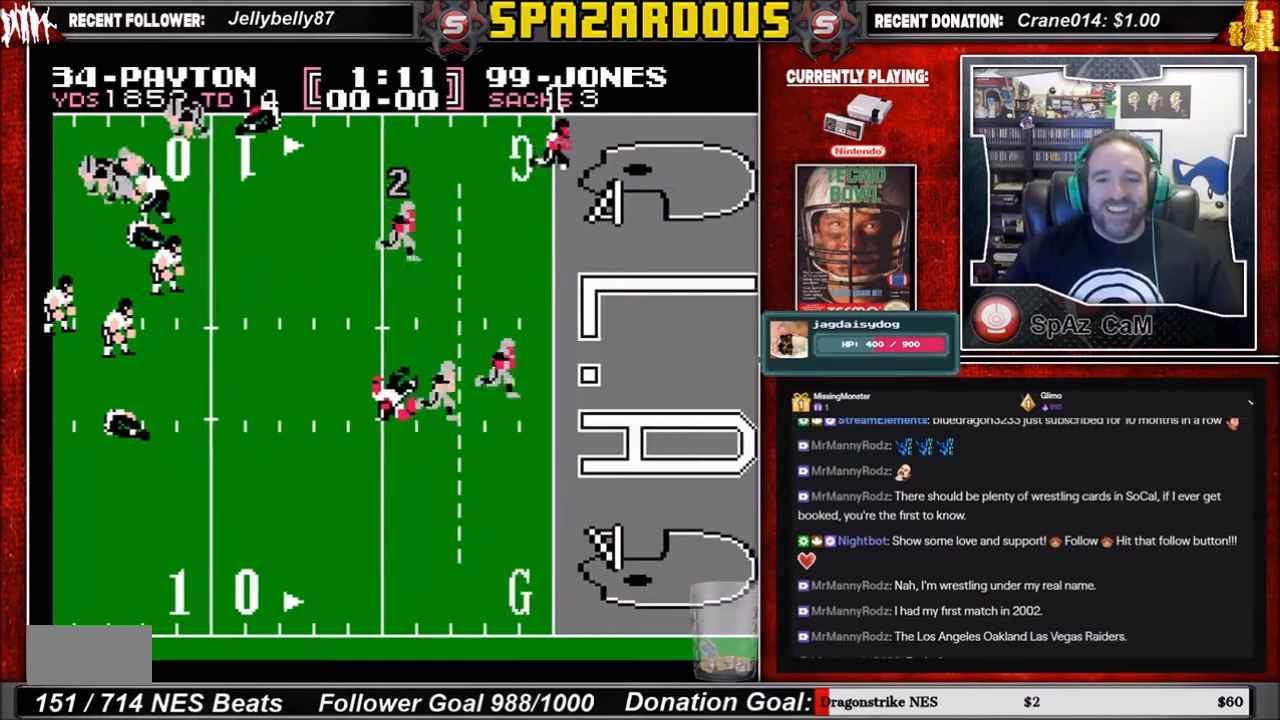
{"buttons": ["DPAD_RIGHT"], "events": []}
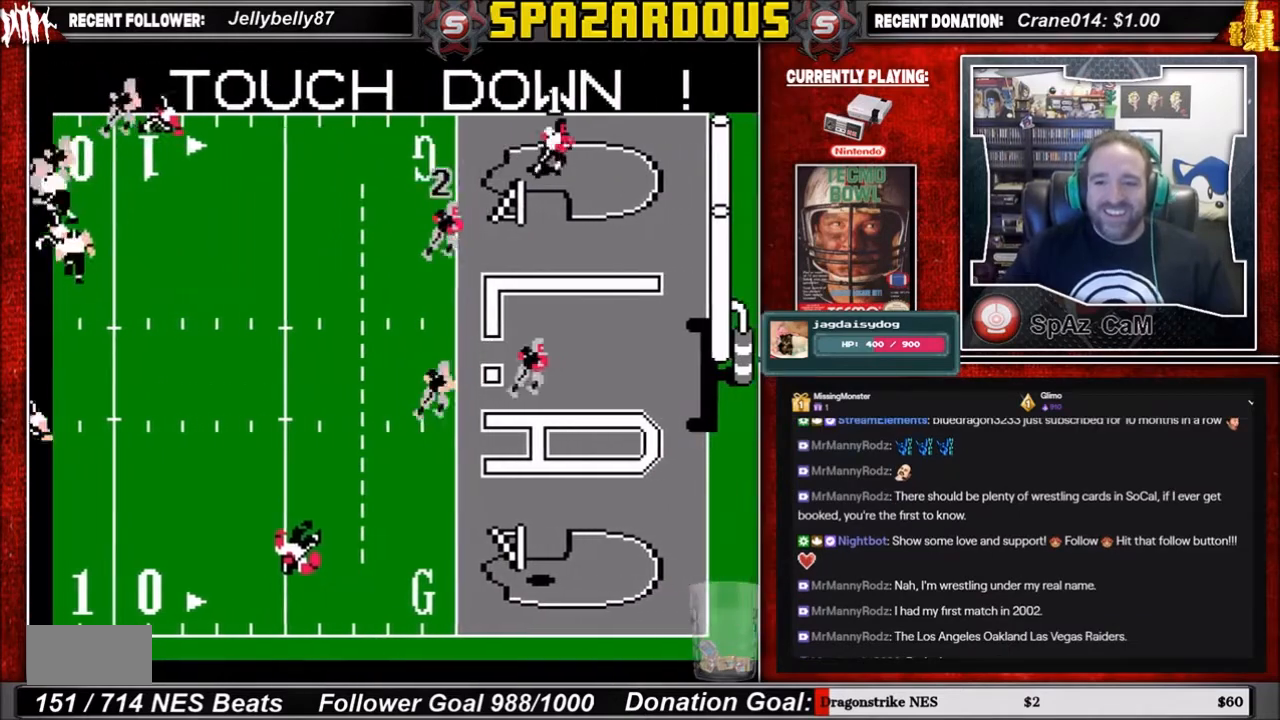
{"buttons": ["DPAD_RIGHT"], "events": []}
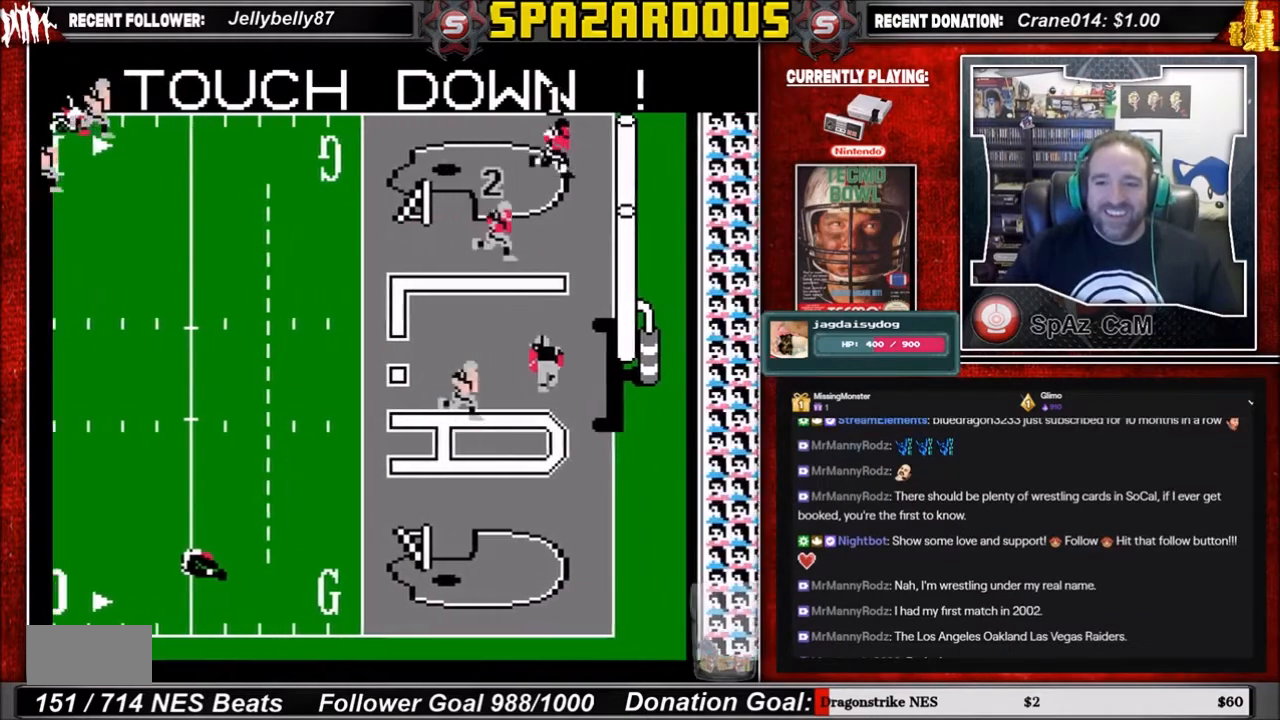
{"buttons": ["DPAD_DOWN", "DPAD_LEFT"], "events": [[233, "DPAD_DOWN", "down"], [267, "DPAD_RIGHT", "up"], [500, "DPAD_LEFT", "down"]]}
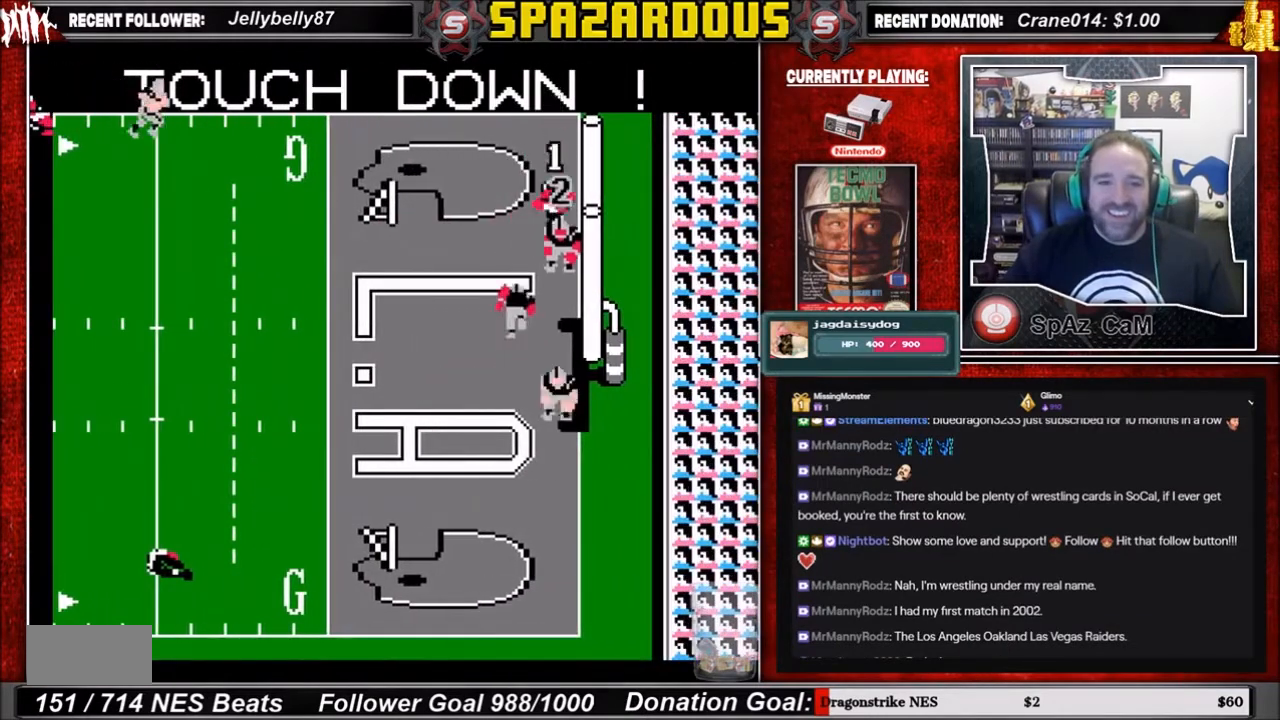
{"buttons": [], "events": [[100, "DPAD_DOWN", "up"], [434, "DPAD_LEFT", "up"]]}